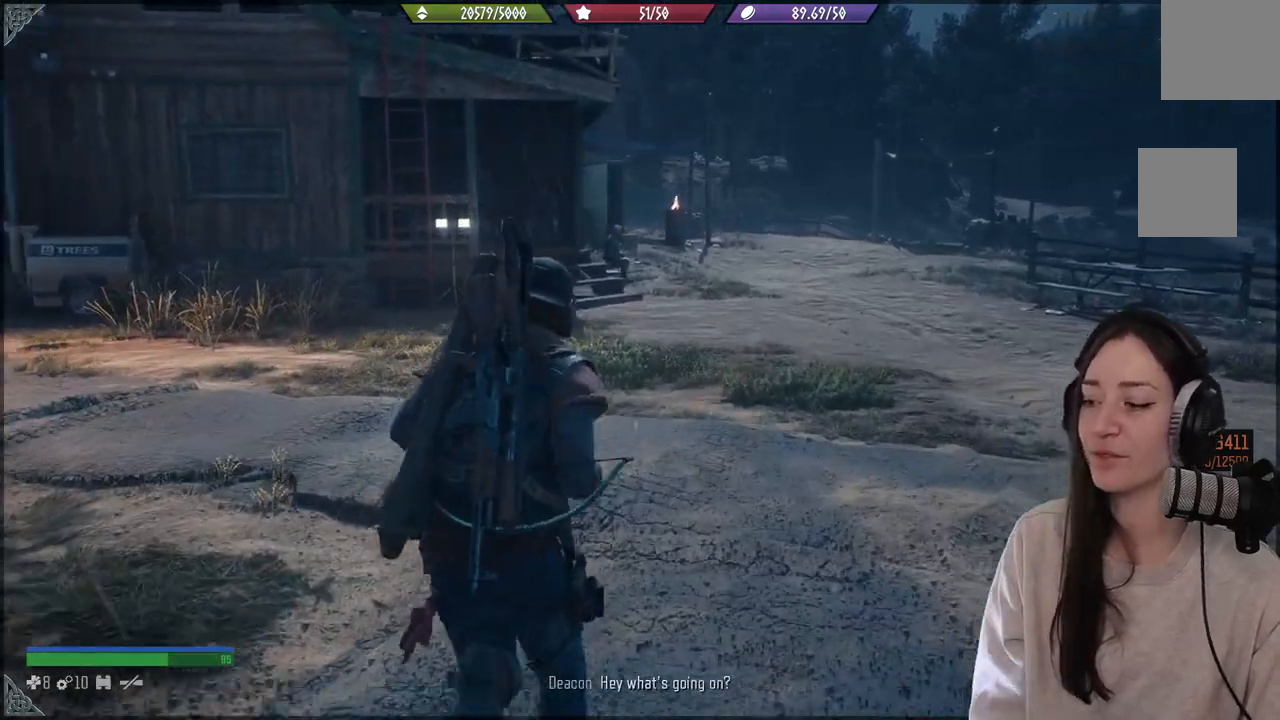
Gameplay with a controller (Xbox layout); each line is a JSON object with the inputs held at the frame after it. "events" lists button and stick changes between this image and that frame as [ms after this image, input, new state], when the widget could be followed in between. Not read: L3.
{"buttons": [], "left_stick": "up", "right_stick": "left", "events": [[233, "right_stick", "left"]]}
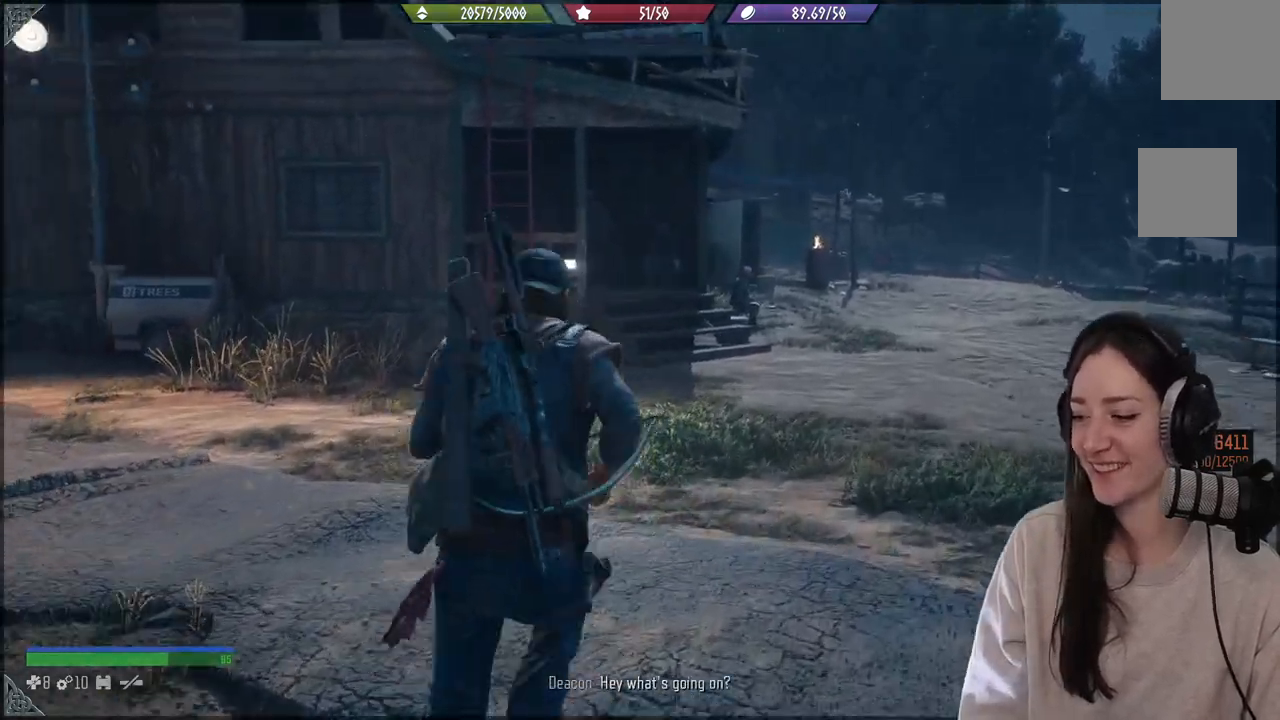
{"buttons": [], "left_stick": "up", "right_stick": "center", "events": [[117, "right_stick", "center"], [217, "right_stick", "down-left"], [450, "right_stick", "center"]]}
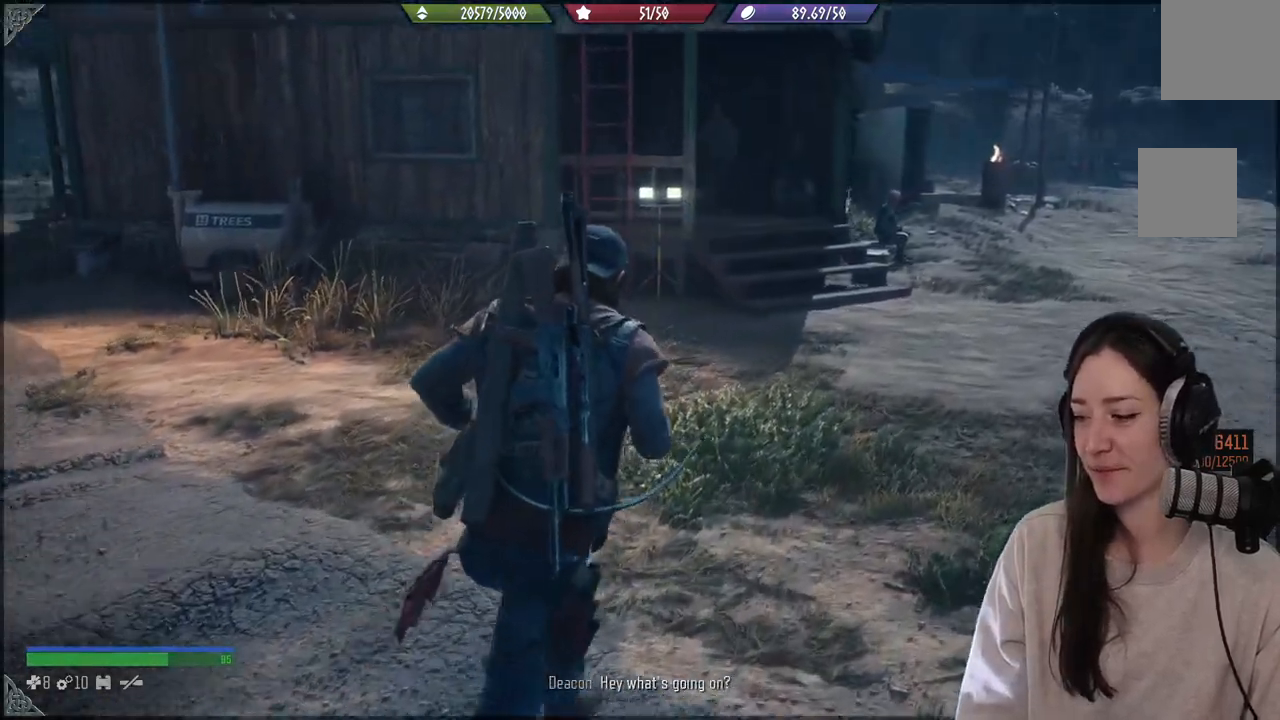
{"buttons": [], "left_stick": "up-right", "right_stick": "left", "events": [[333, "right_stick", "left"], [367, "left_stick", "up-right"]]}
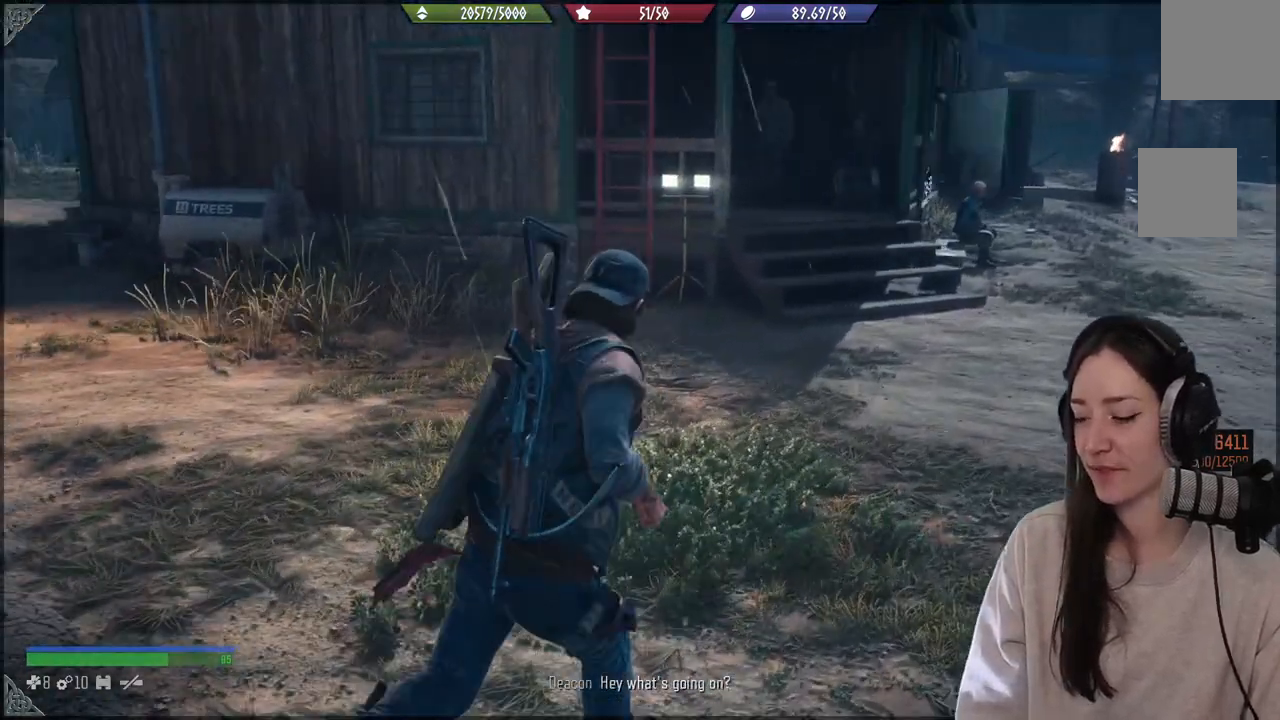
{"buttons": [], "left_stick": "up-right", "right_stick": "center", "events": [[317, "right_stick", "center"]]}
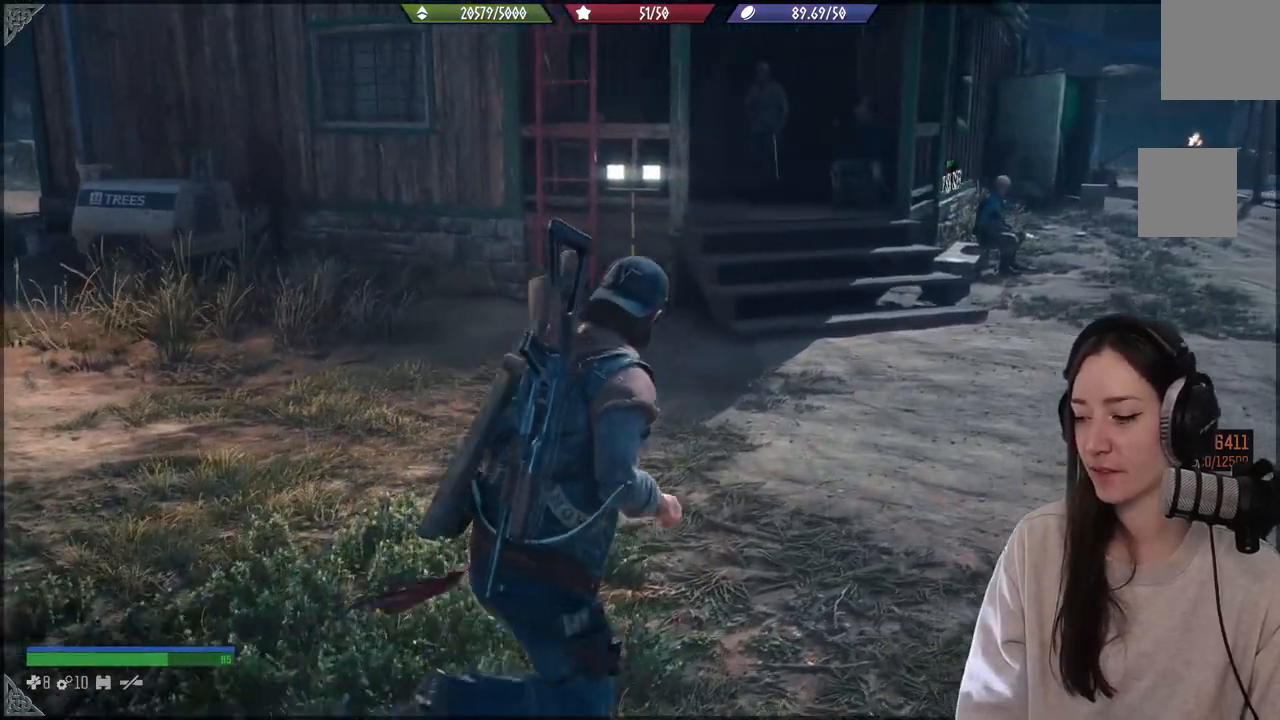
{"buttons": [], "left_stick": "up-right", "right_stick": "left", "events": [[83, "right_stick", "up-left"], [433, "right_stick", "left"]]}
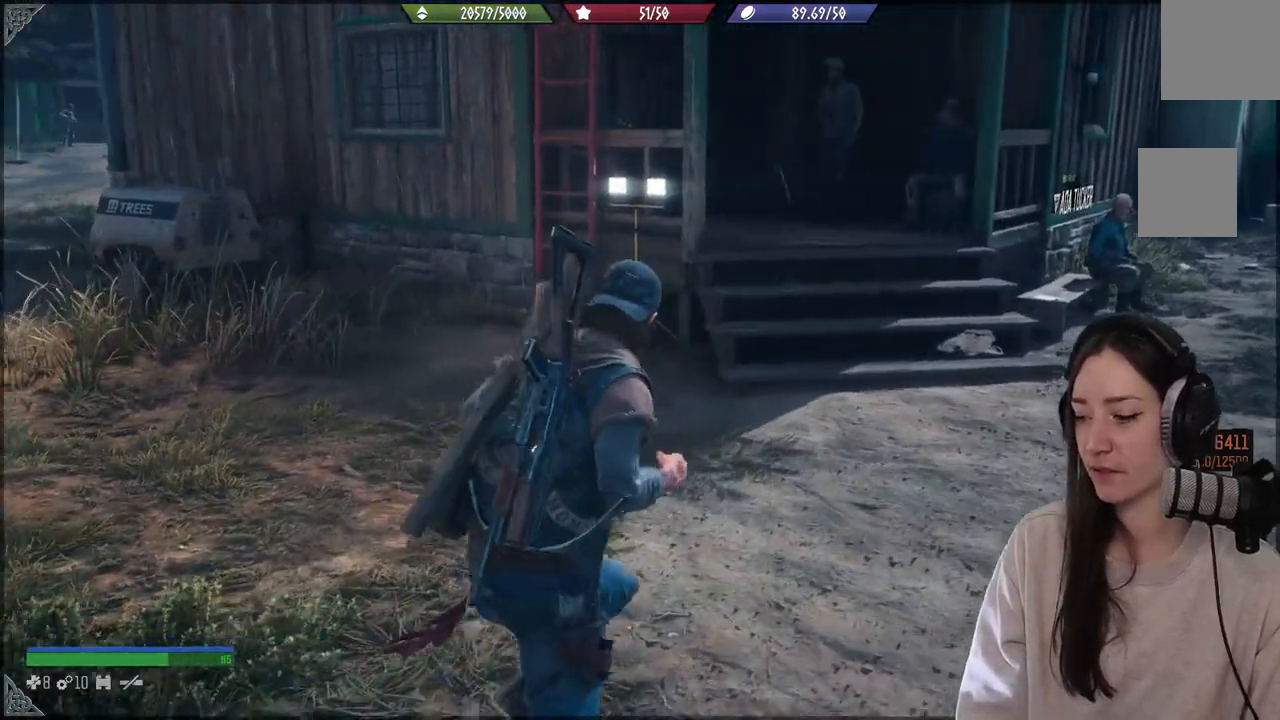
{"buttons": [], "left_stick": "up-right", "right_stick": "center", "events": [[67, "right_stick", "center"]]}
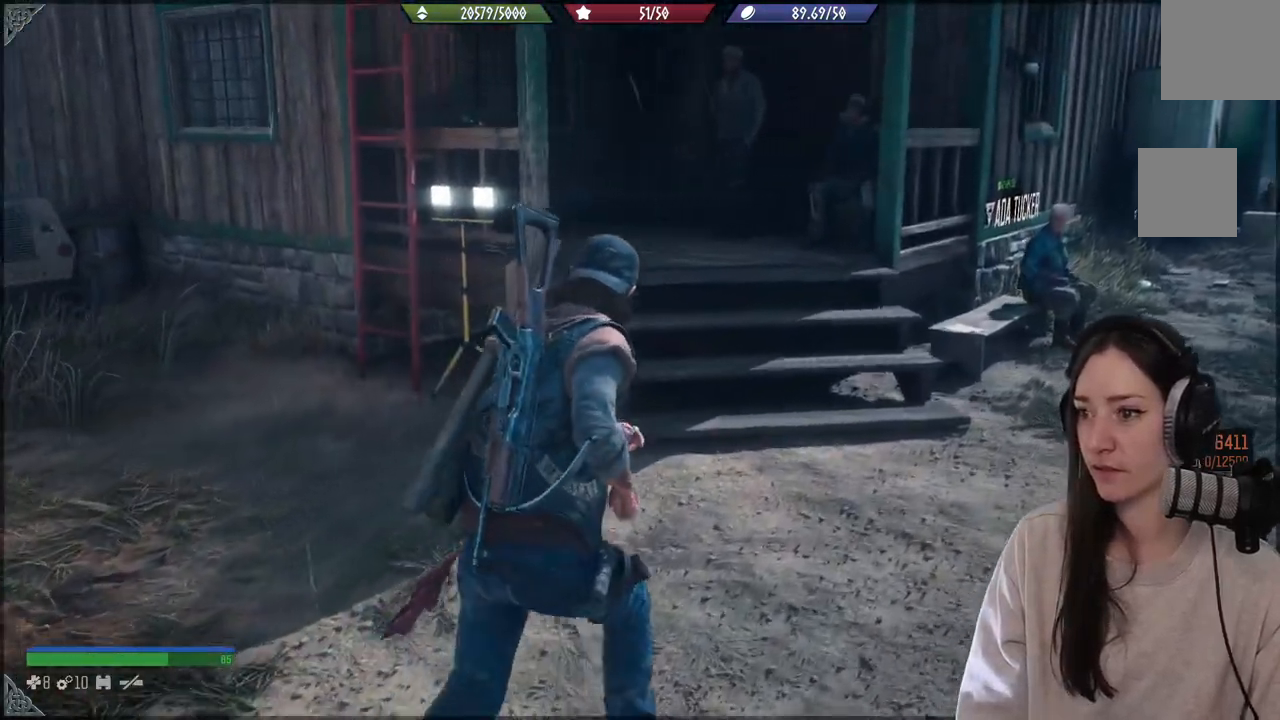
{"buttons": [], "left_stick": "up-right", "right_stick": "center", "events": []}
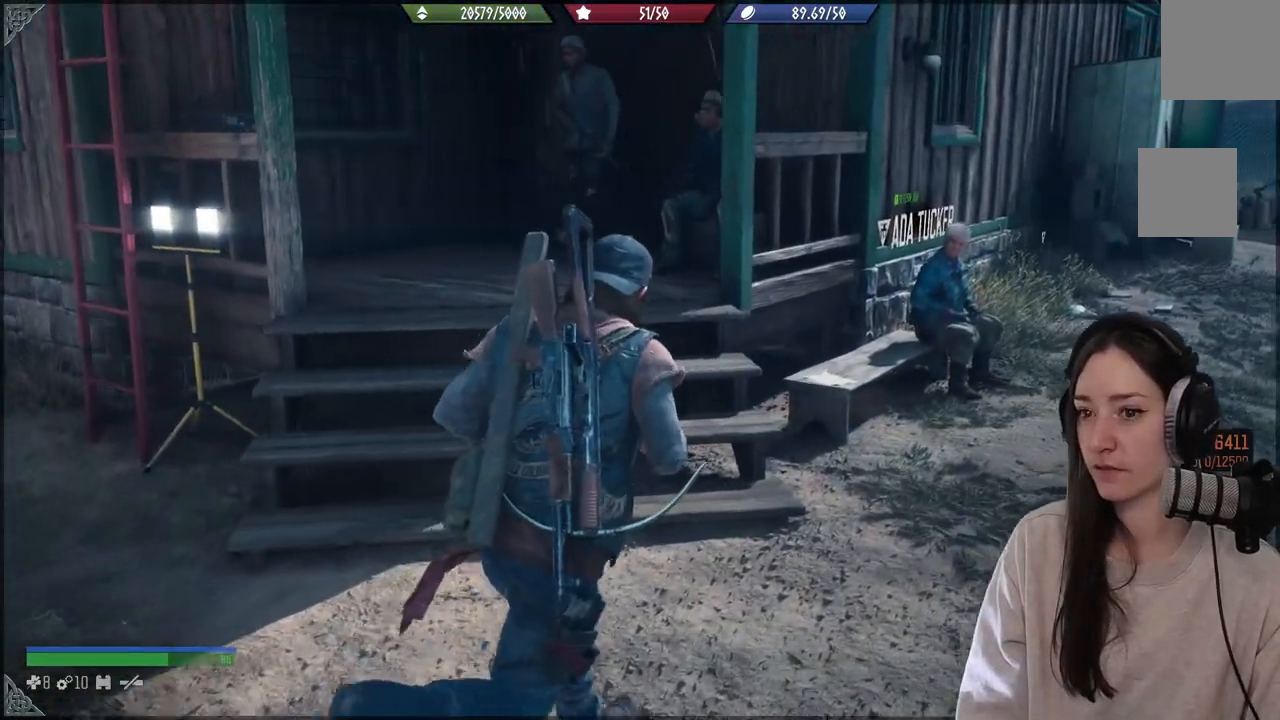
{"buttons": [], "left_stick": "up-right", "right_stick": "left", "events": [[433, "right_stick", "left"]]}
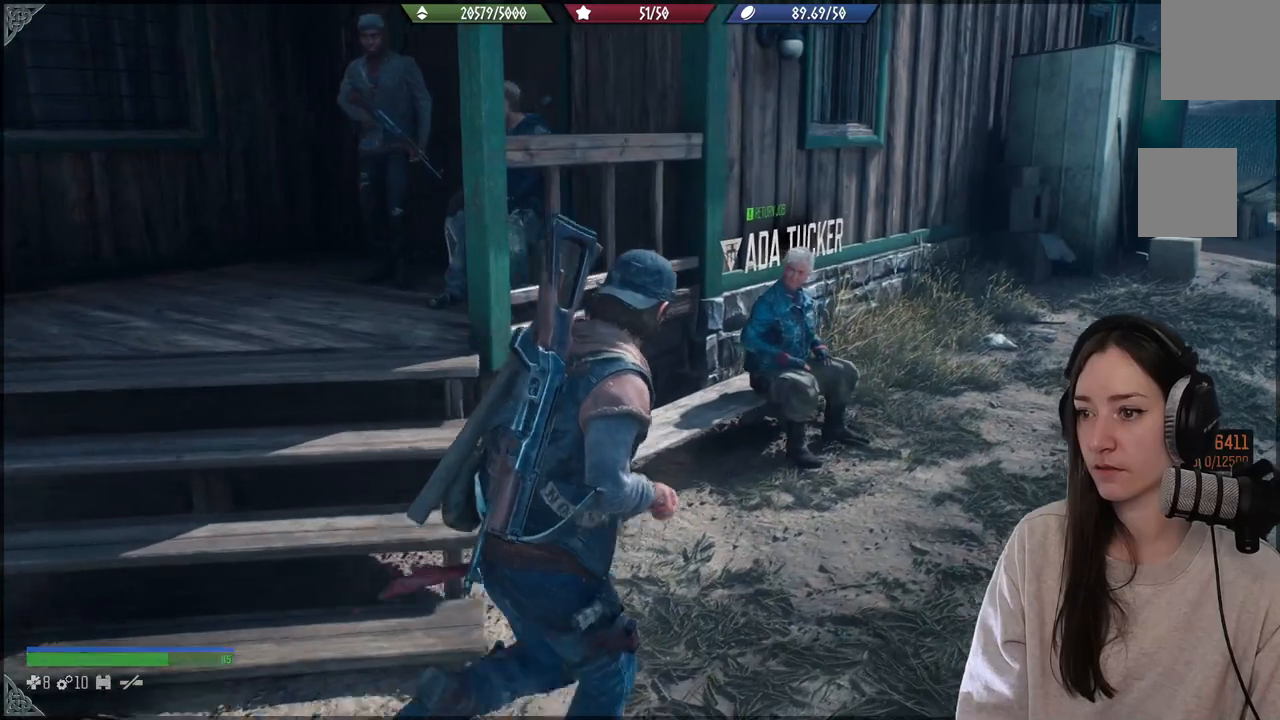
{"buttons": [], "left_stick": "center", "right_stick": "center", "events": [[300, "left_stick", "center"], [467, "right_stick", "center"]]}
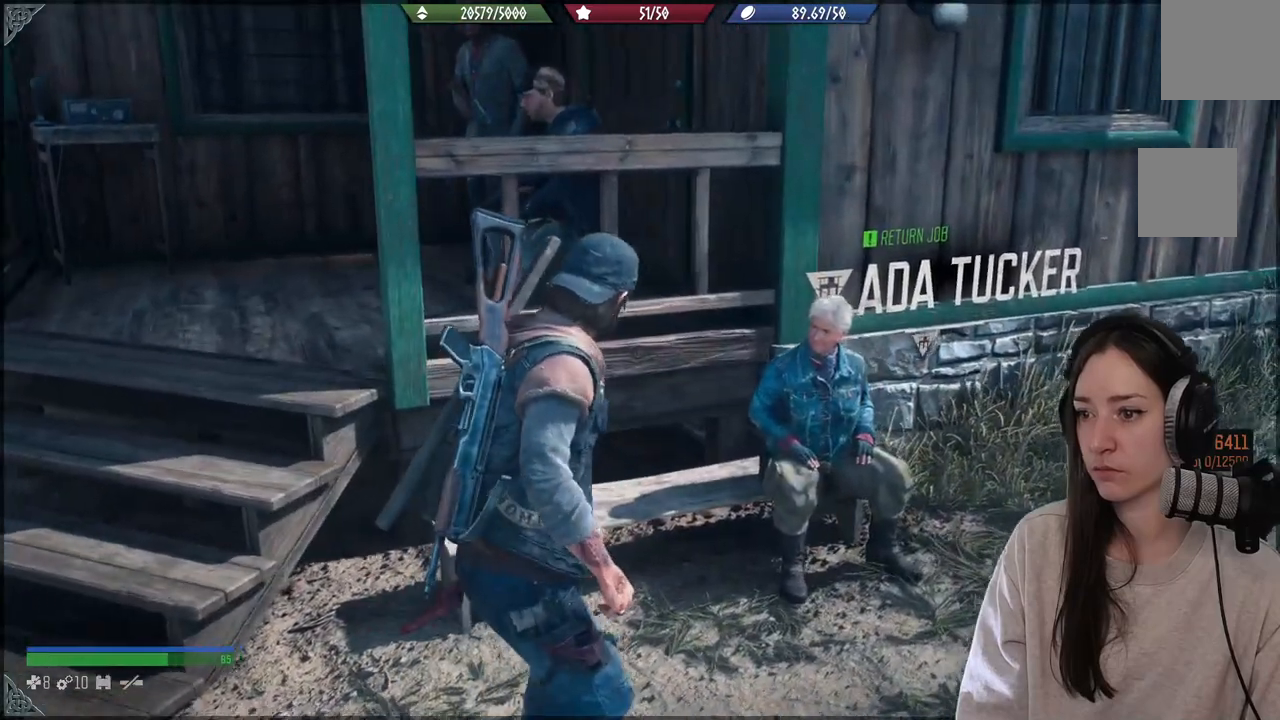
{"buttons": [], "left_stick": "up-right", "right_stick": "down-left", "events": [[167, "left_stick", "up-right"], [333, "right_stick", "down-left"]]}
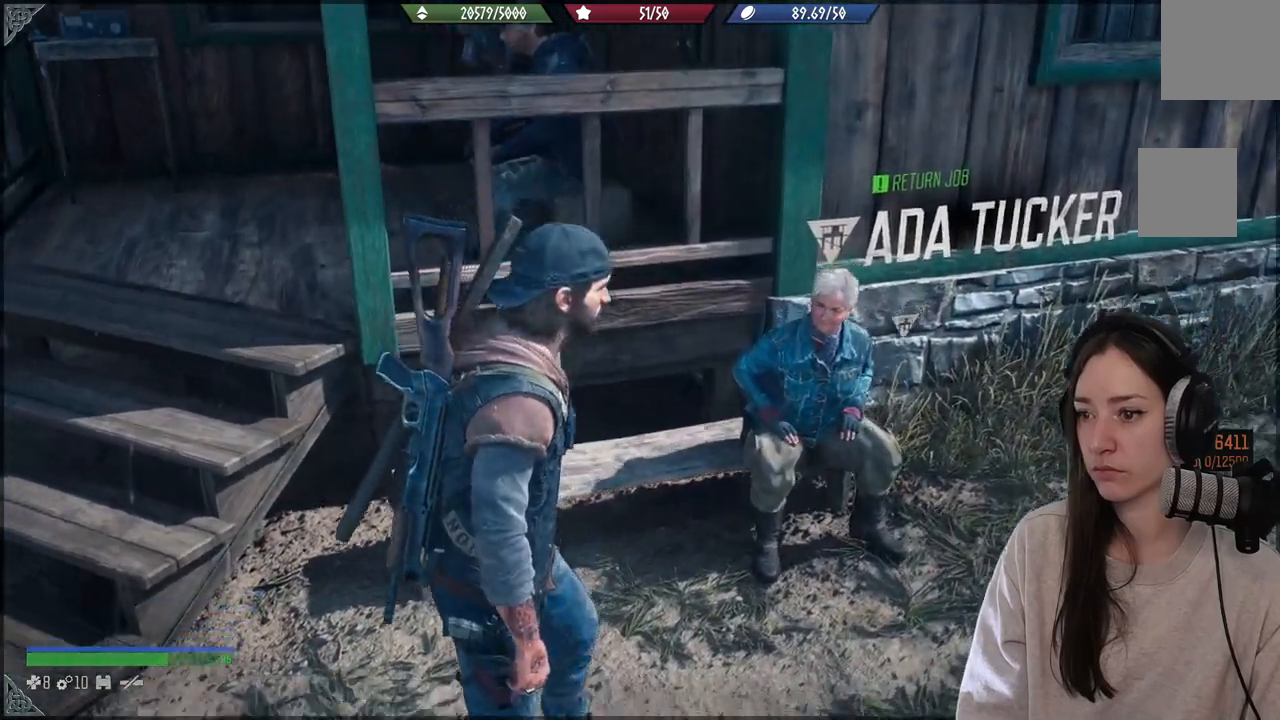
{"buttons": [], "left_stick": "right", "right_stick": "center", "events": [[83, "left_stick", "center"], [83, "right_stick", "center"], [283, "left_stick", "right"]]}
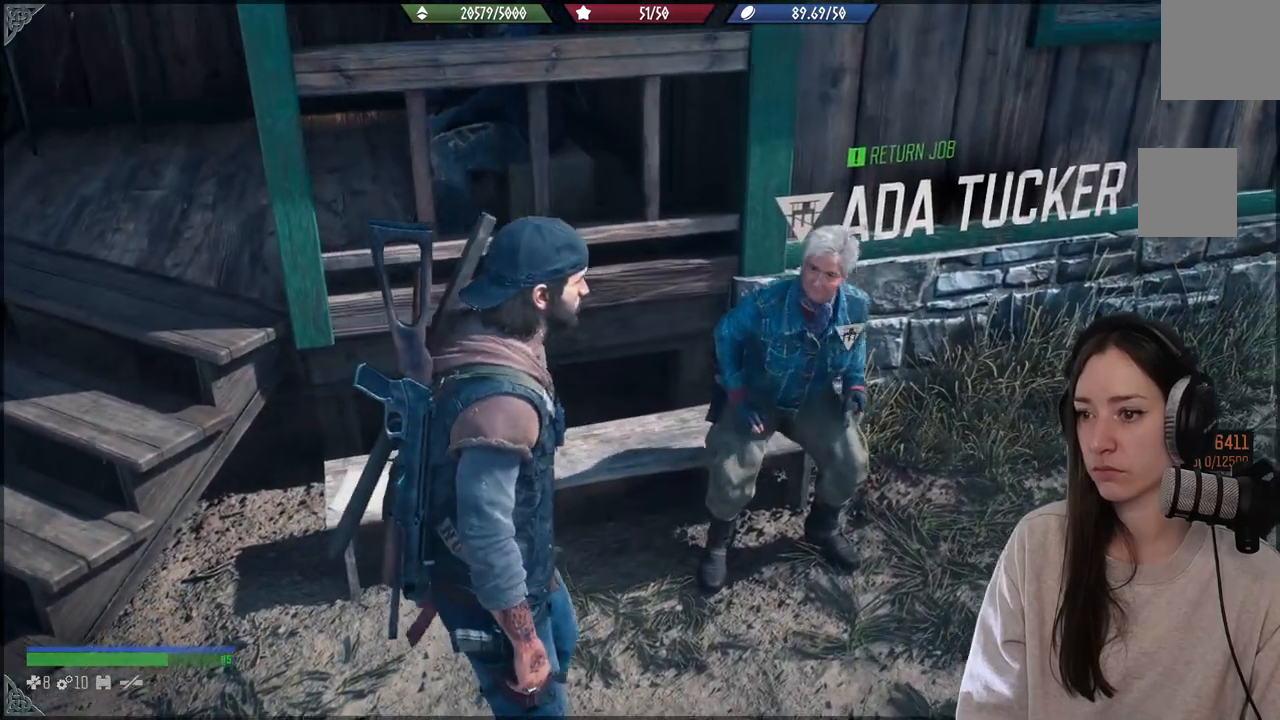
{"buttons": [], "left_stick": "center", "right_stick": "up-left", "events": [[33, "left_stick", "center"], [117, "right_stick", "up-left"]]}
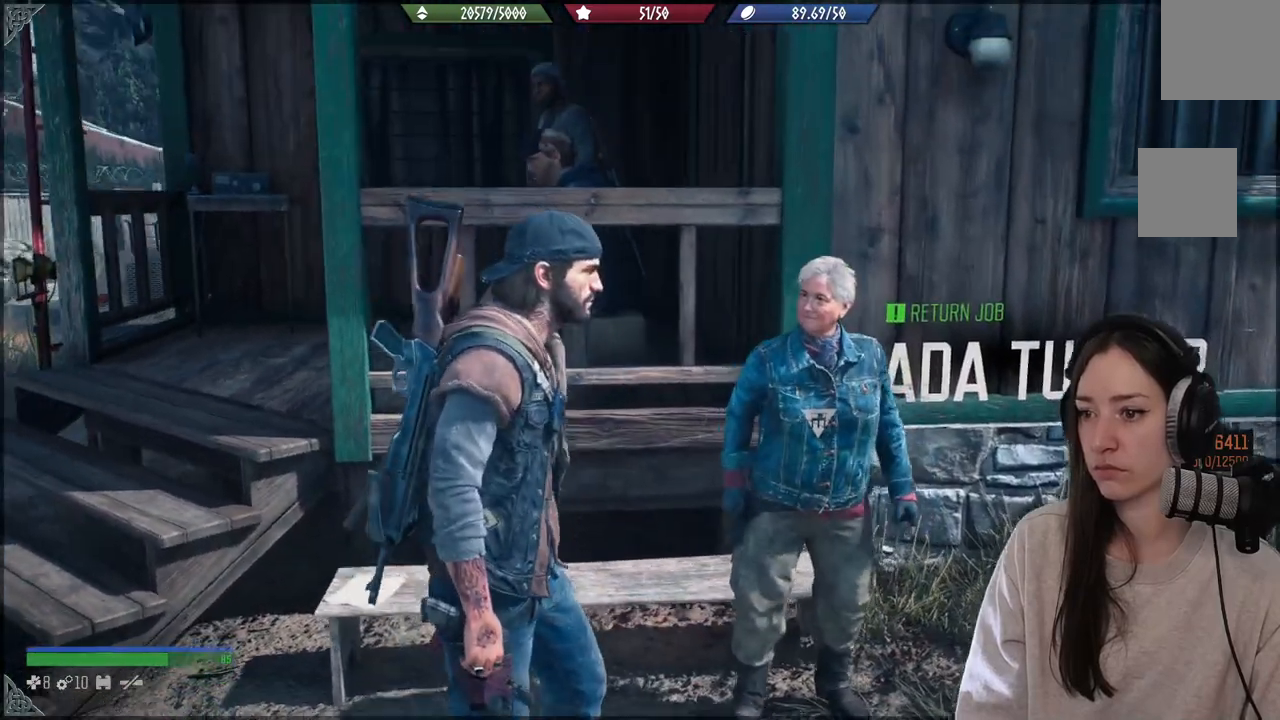
{"buttons": ["X"], "left_stick": "center", "right_stick": "center", "events": [[83, "right_stick", "center"], [500, "X", "down"]]}
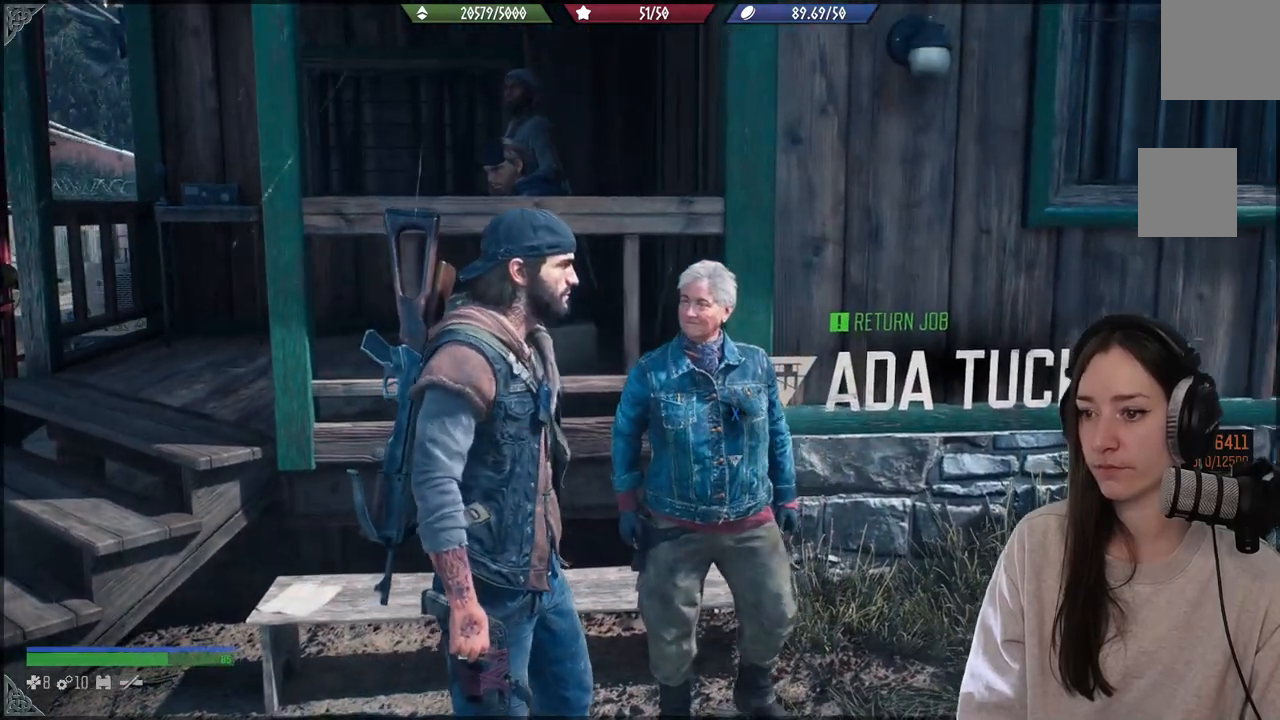
{"buttons": ["X"], "left_stick": "center", "right_stick": "center", "events": []}
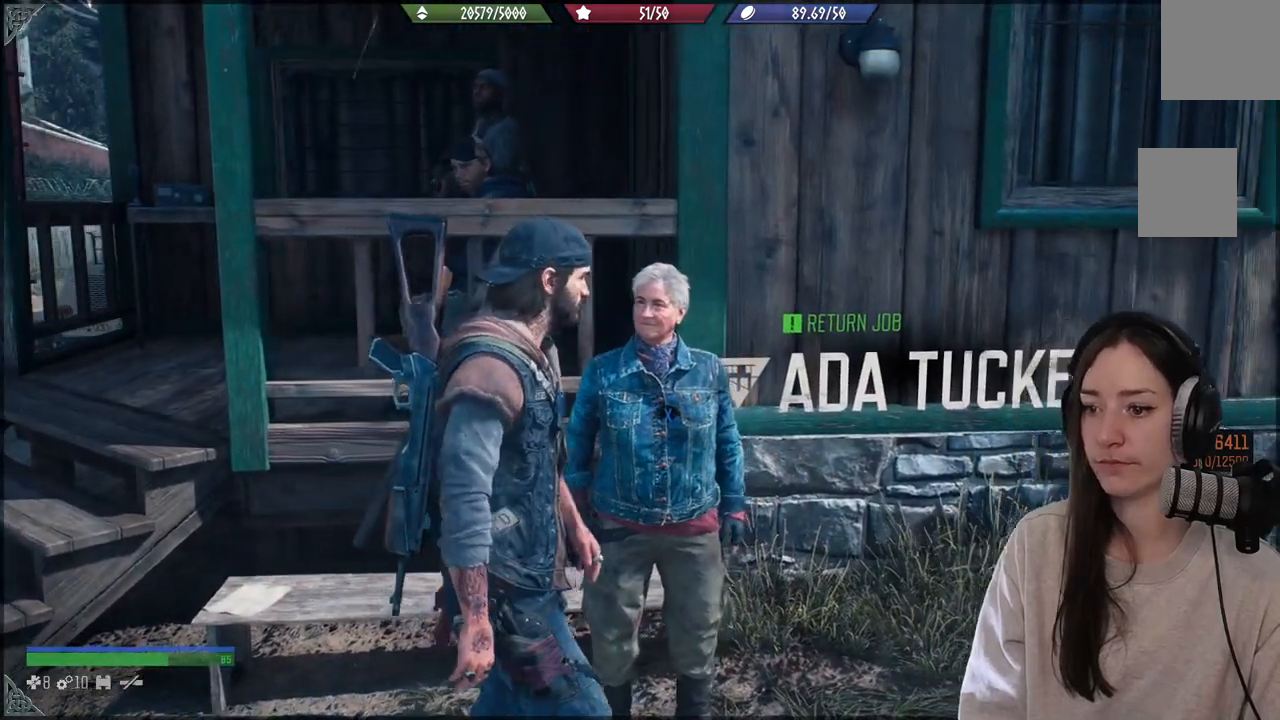
{"buttons": ["X"], "left_stick": "center", "right_stick": "center", "events": []}
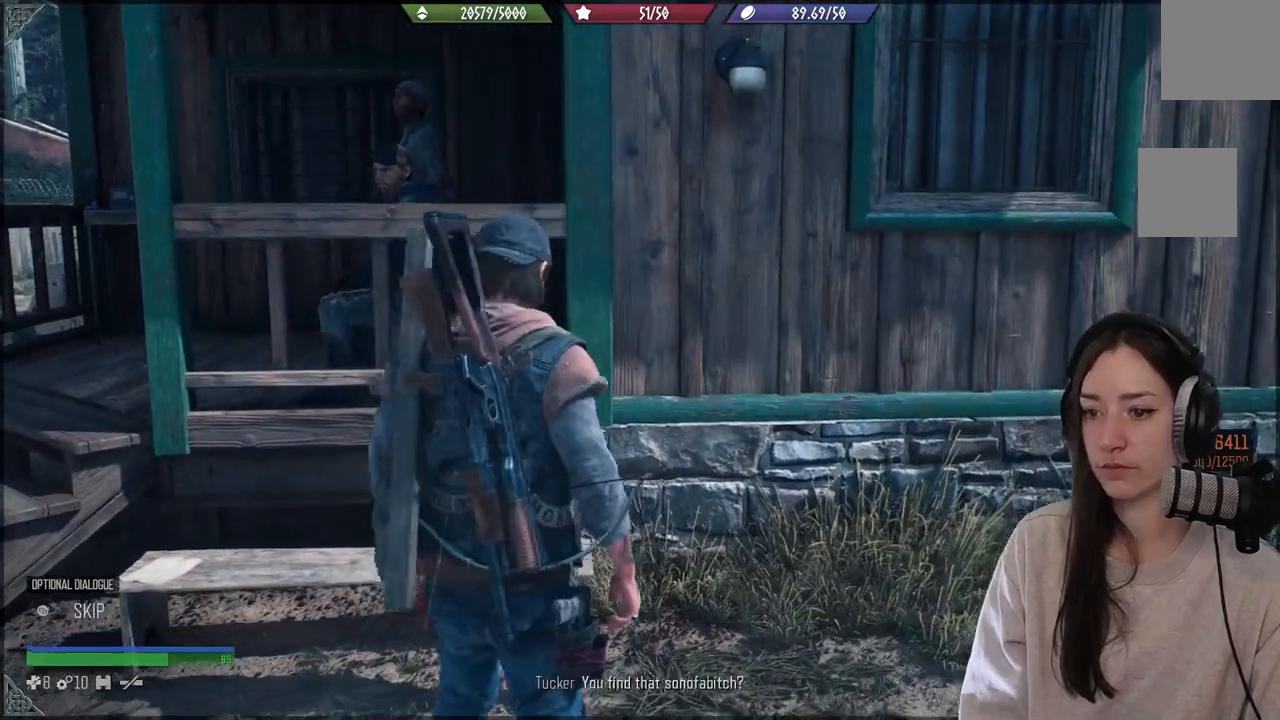
{"buttons": ["X"], "left_stick": "center", "right_stick": "center", "events": []}
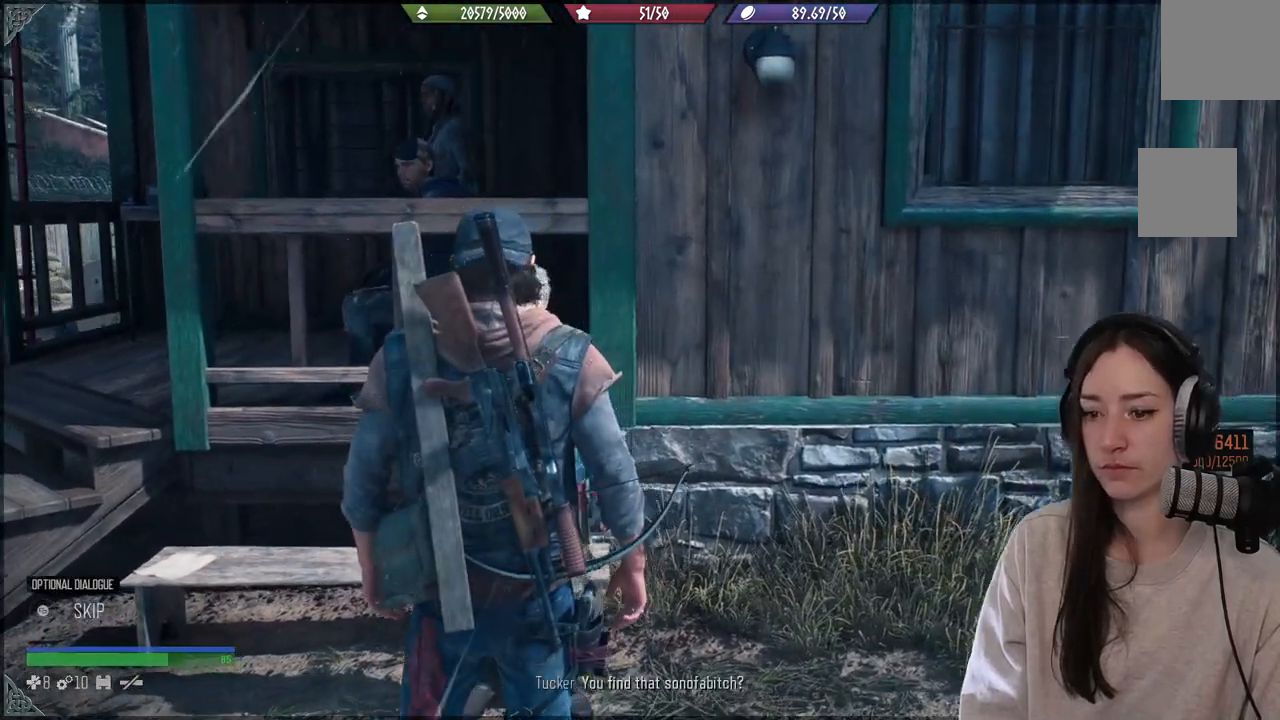
{"buttons": [], "left_stick": "center", "right_stick": "center", "events": [[183, "X", "up"]]}
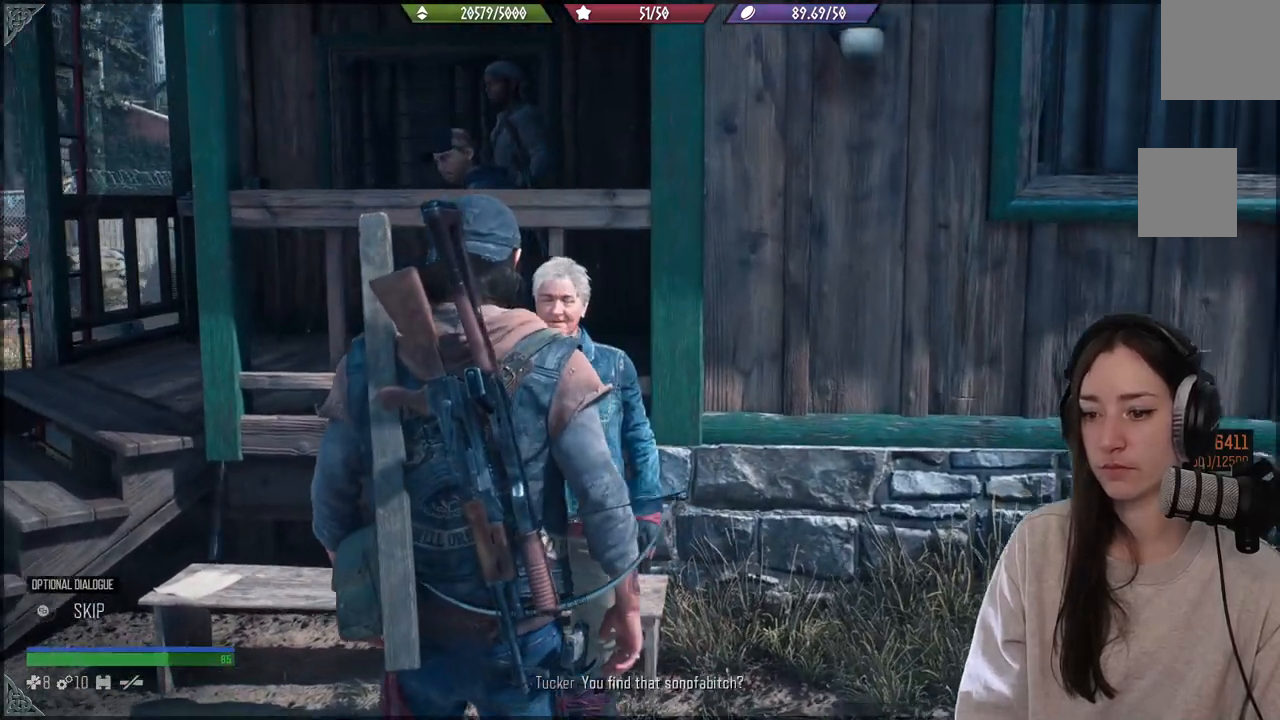
{"buttons": [], "left_stick": "center", "right_stick": "center", "events": [[17, "right_stick", "left"], [267, "right_stick", "center"]]}